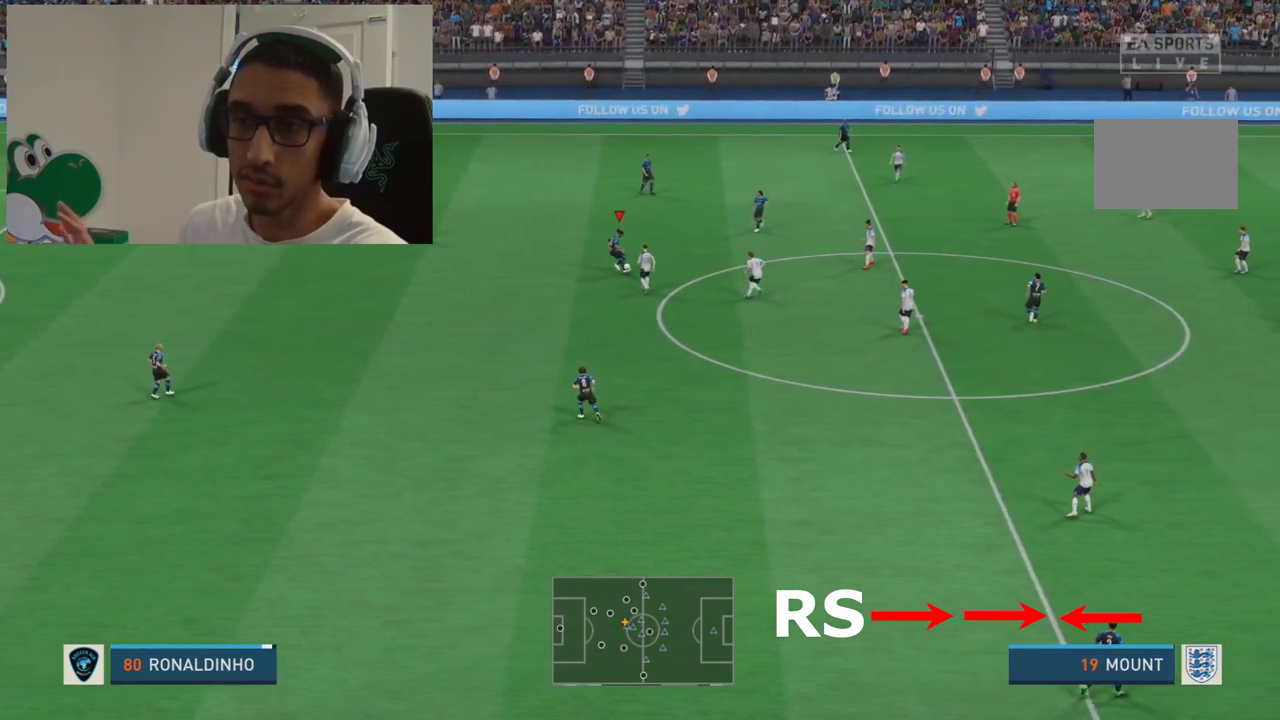
Gameplay with a controller (Xbox layout); each line is a JSON object with the inputs held at the frame after it (dt_ms = milliseconds from this image to that frame). "events" lists button and stick changes between this image and that frame as [ms after this image, input, new state], when the widget could be followed in between. This overlay highlights the sticks when they move; stick clicks (L3 R3) are not distinguishable. Not read: L3 R3 right_stick.
{"dt_ms": 300, "buttons": [], "left_stick": "center", "events": []}
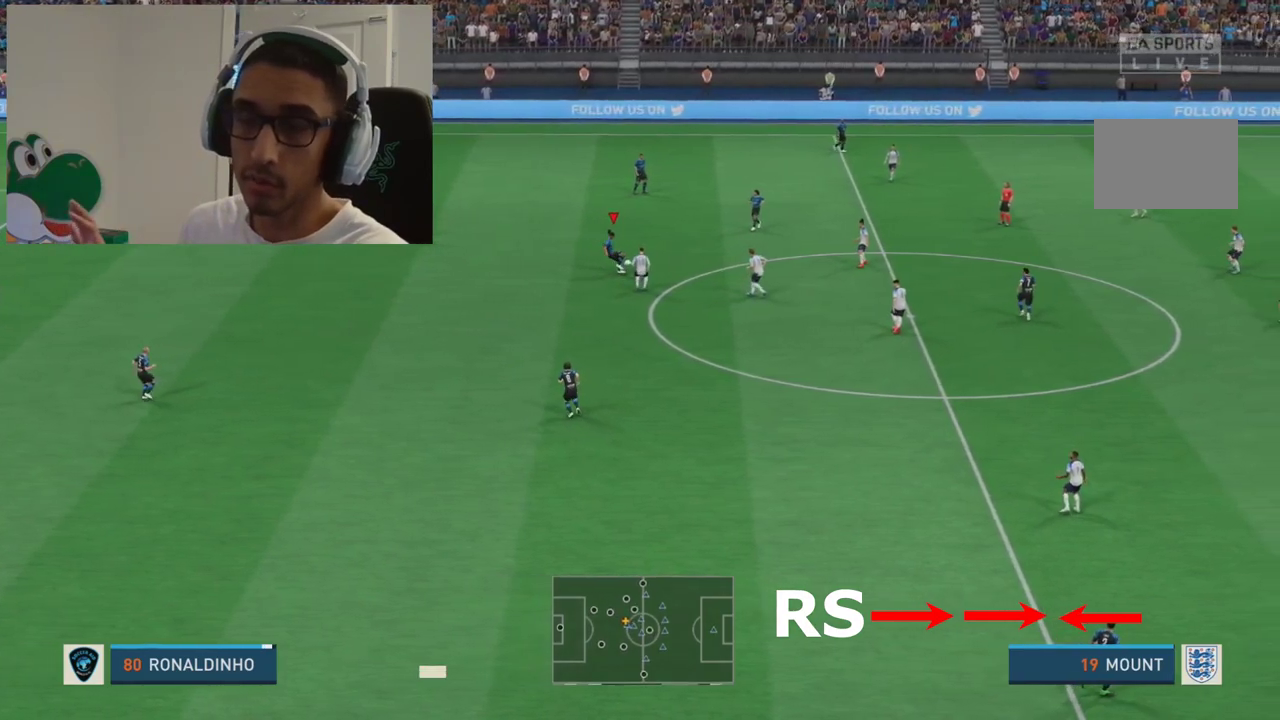
{"dt_ms": 500, "buttons": [], "left_stick": "center", "events": []}
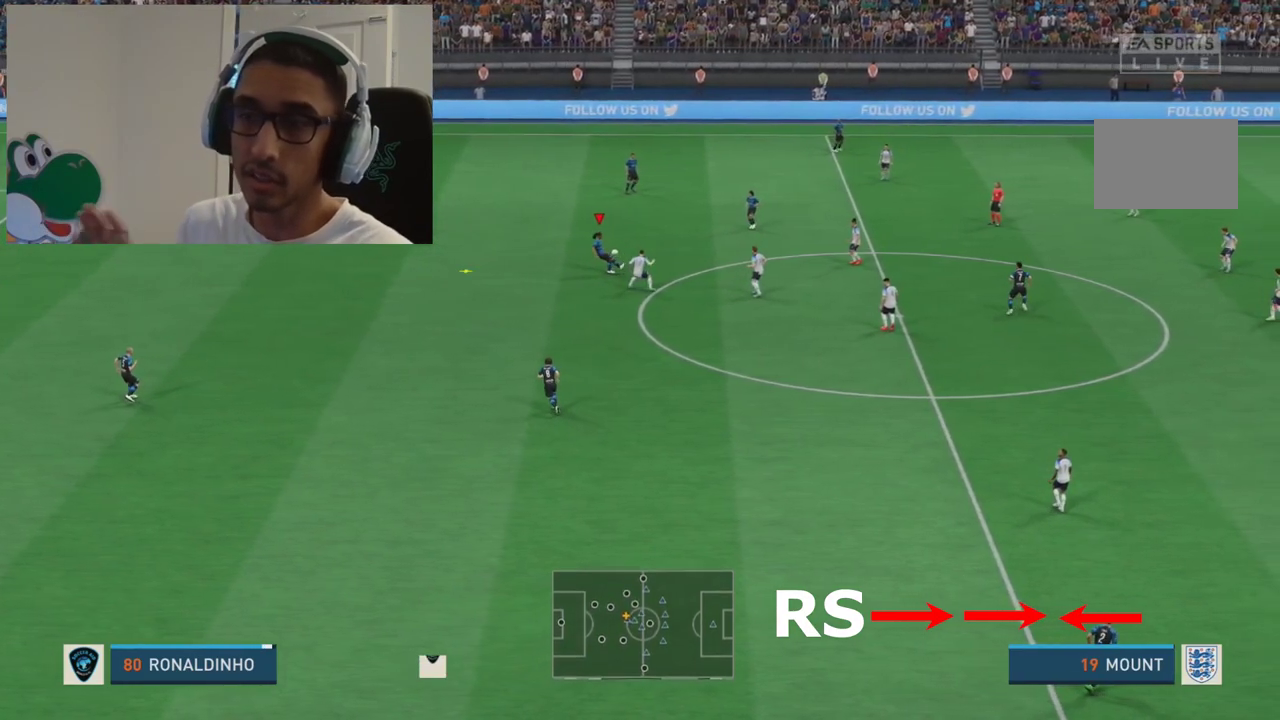
{"dt_ms": 400, "buttons": [], "left_stick": "center", "events": []}
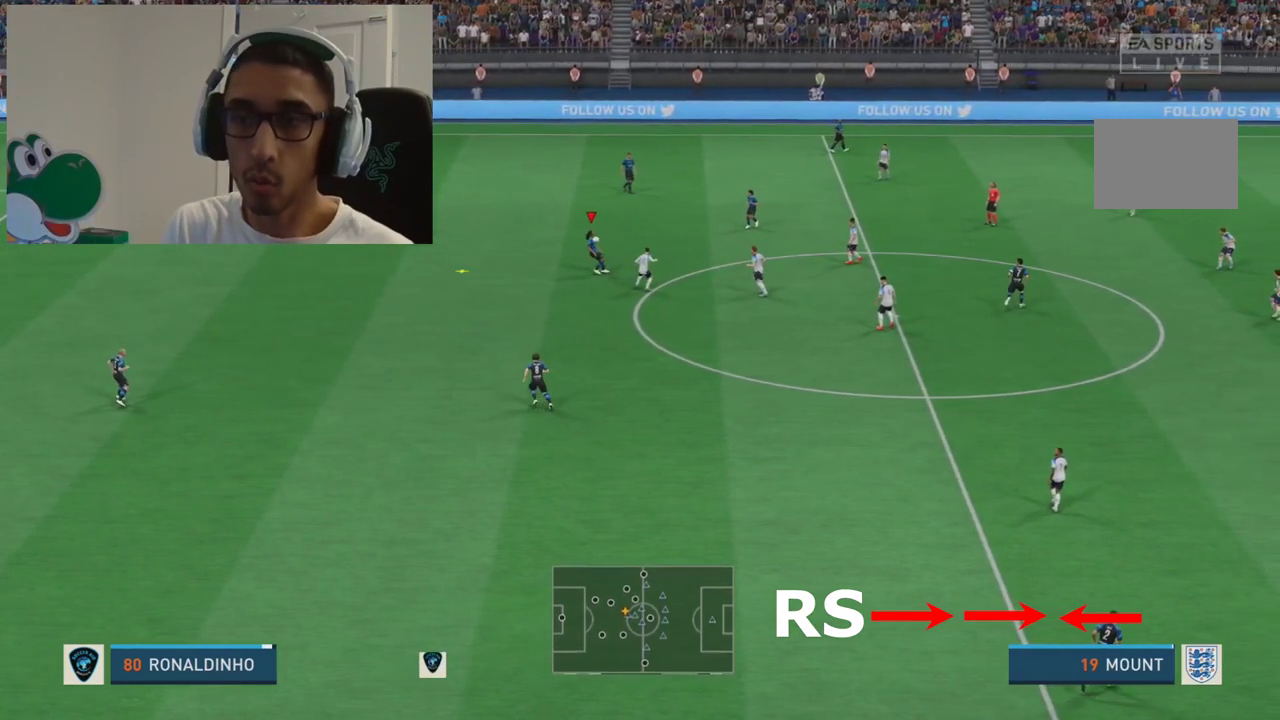
{"dt_ms": 600, "buttons": [], "left_stick": "center", "events": []}
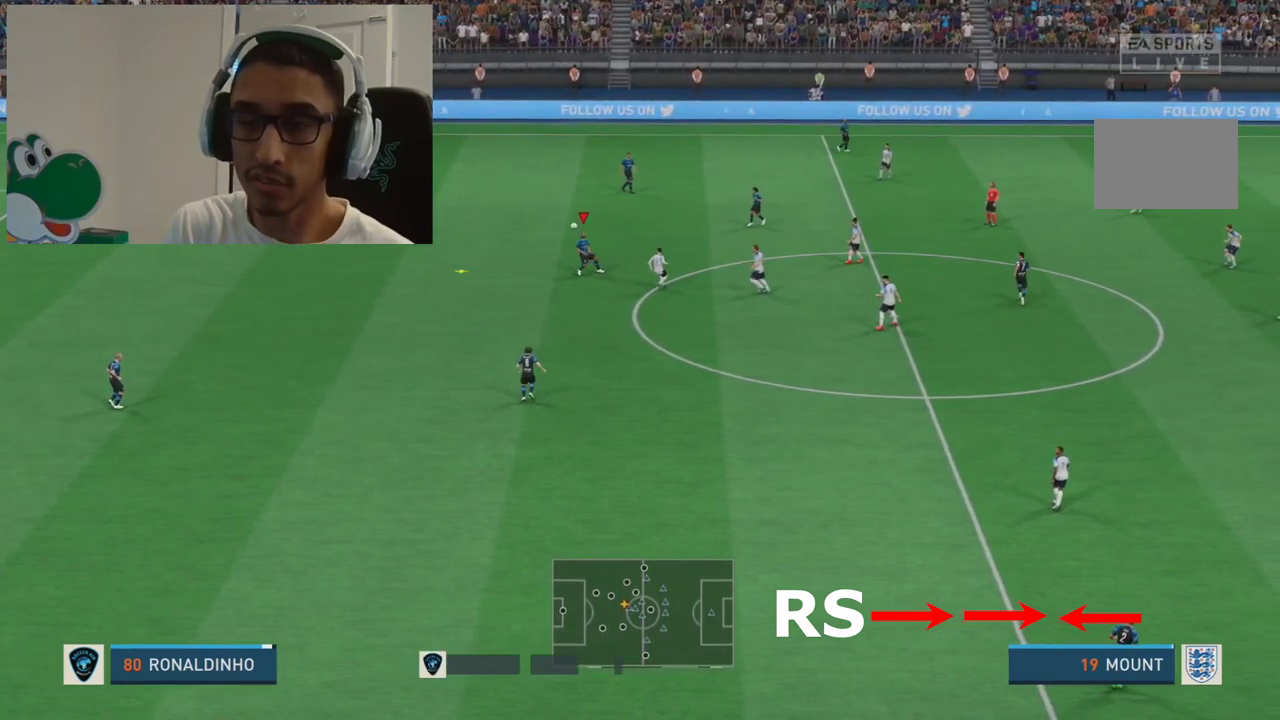
{"dt_ms": 500, "buttons": [], "left_stick": "center", "events": []}
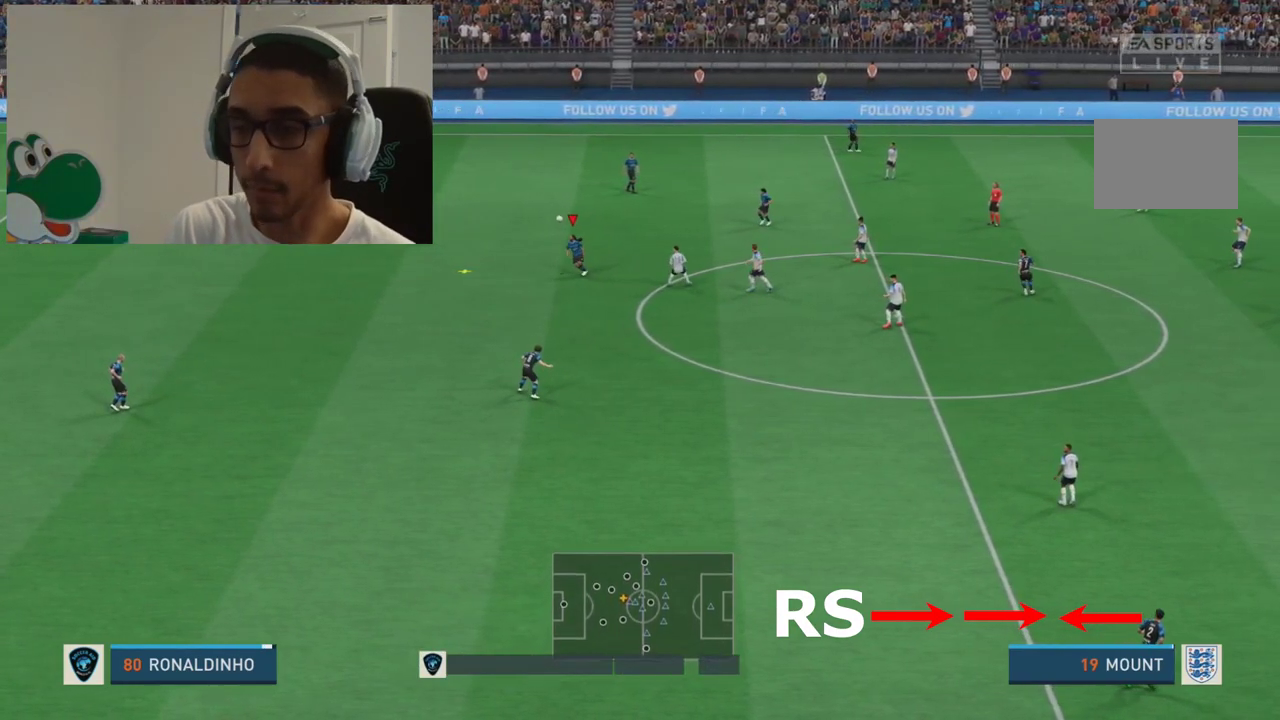
{"dt_ms": 300, "buttons": [], "left_stick": "center", "events": []}
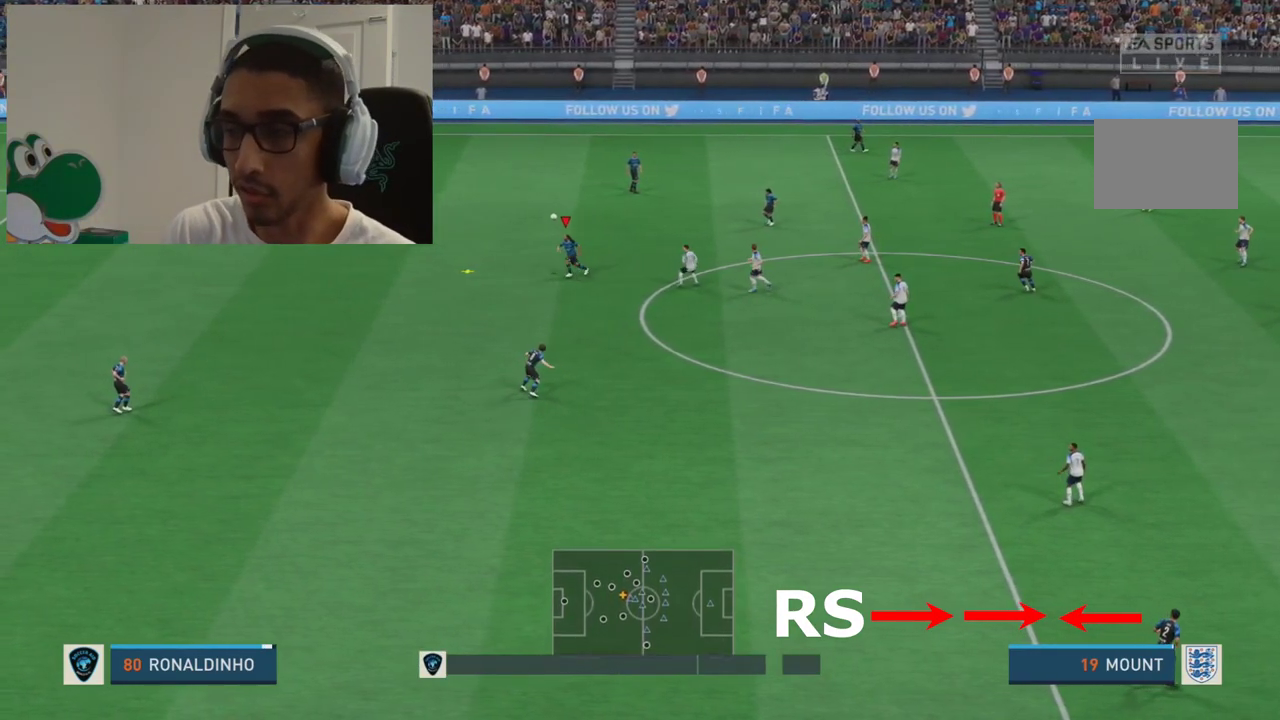
{"dt_ms": 600, "buttons": [], "left_stick": "left", "events": [[566, "left_stick", "left"]]}
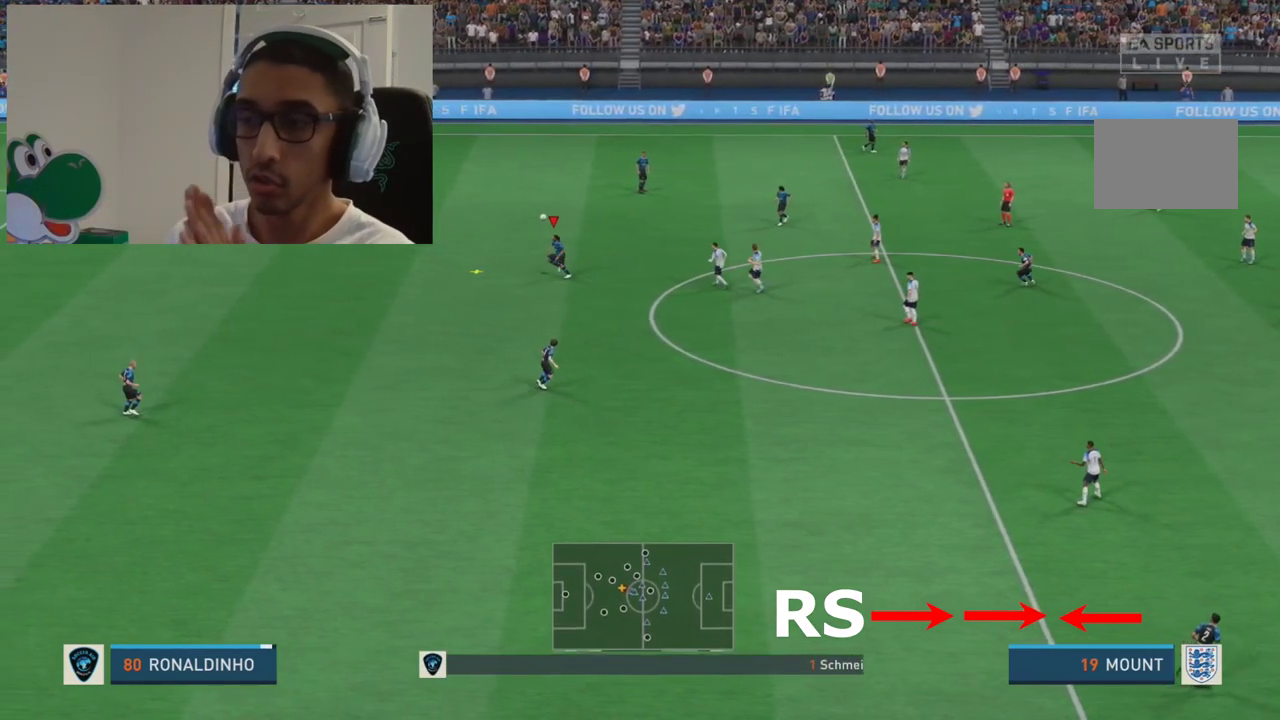
{"dt_ms": 400, "buttons": [], "left_stick": "down-left", "events": [[100, "left_stick", "down-left"]]}
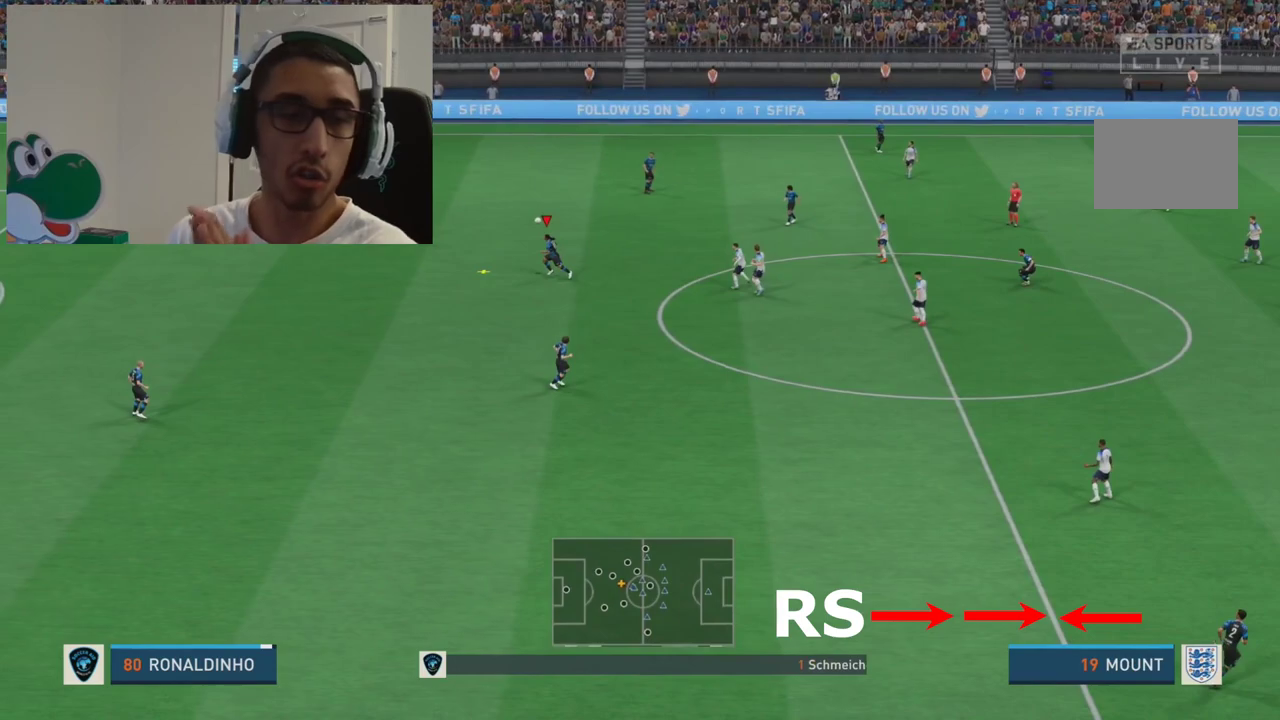
{"dt_ms": 900, "buttons": [], "left_stick": "center", "events": [[816, "left_stick", "center"]]}
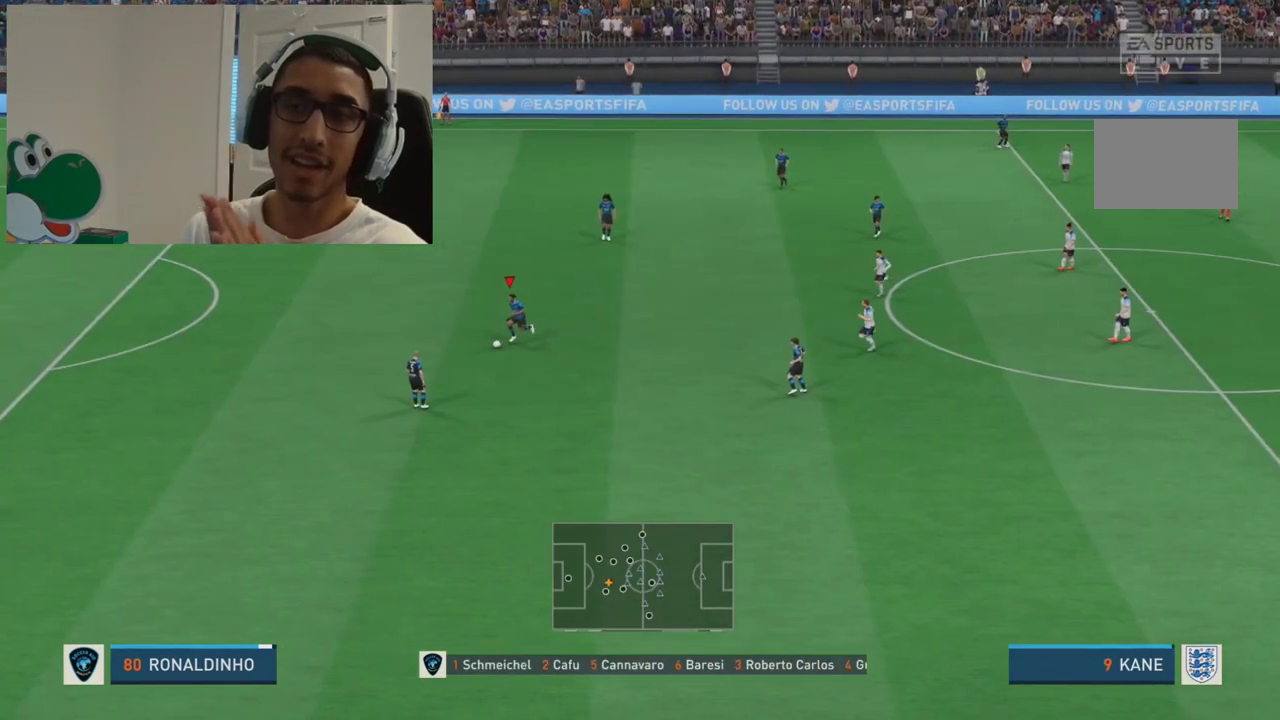
{"dt_ms": 300, "buttons": [], "left_stick": "center", "events": []}
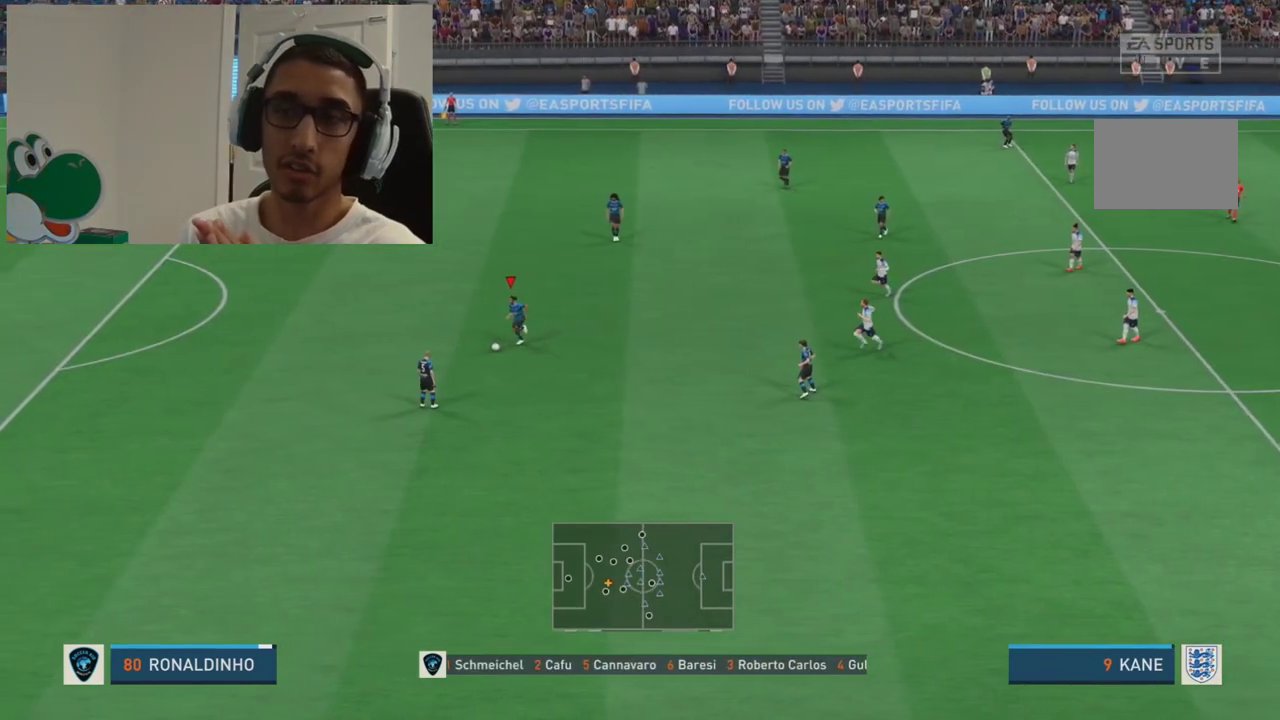
{"dt_ms": 500, "buttons": [], "left_stick": "center", "events": []}